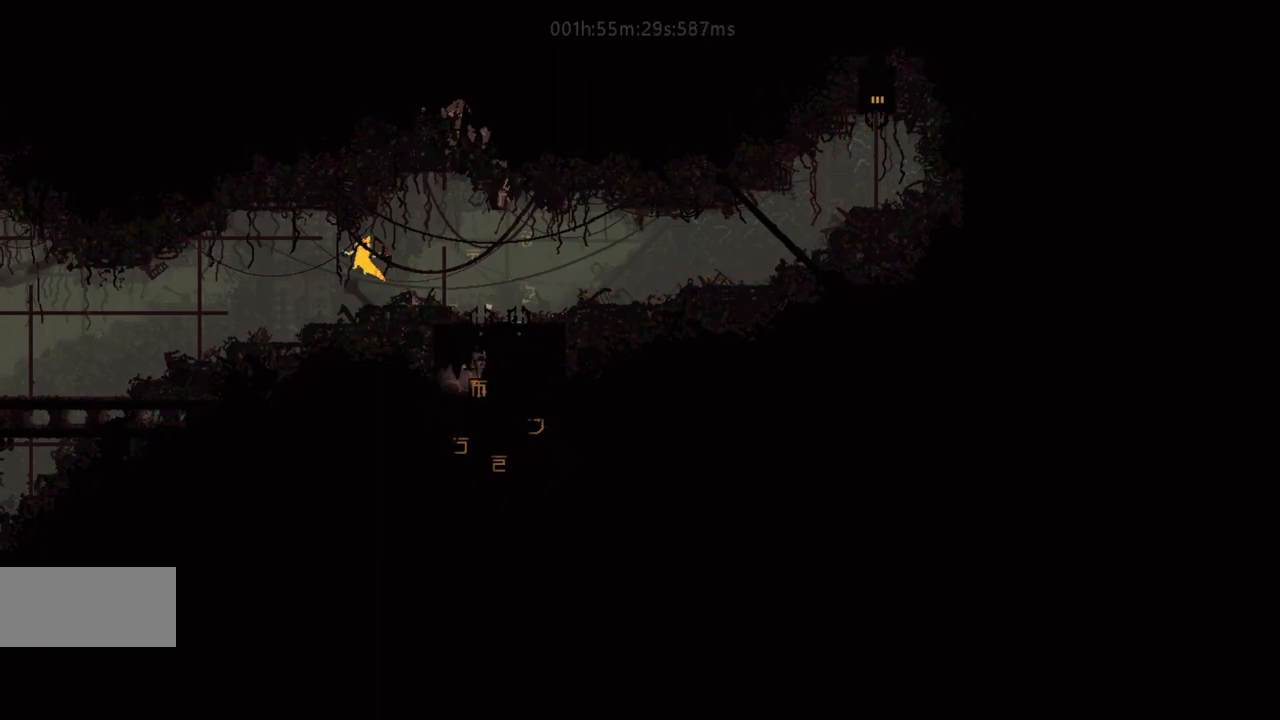
Gameplay with keyboard and mouse; each line is a JSON object with the keys held at the frame after it. "events" lists presses ("down") and releases ("up") of "down", "g", "j", "left", "r", "right", "t" and "up" between this image and that frame as [ms after this image, input, new state], when the widget could be followed in between. No other keys are recorded. Mouse buttons are not recorded. Not read: mouse_move.
{"keys": ["left", "r"], "events": [[267, "r", "down"]]}
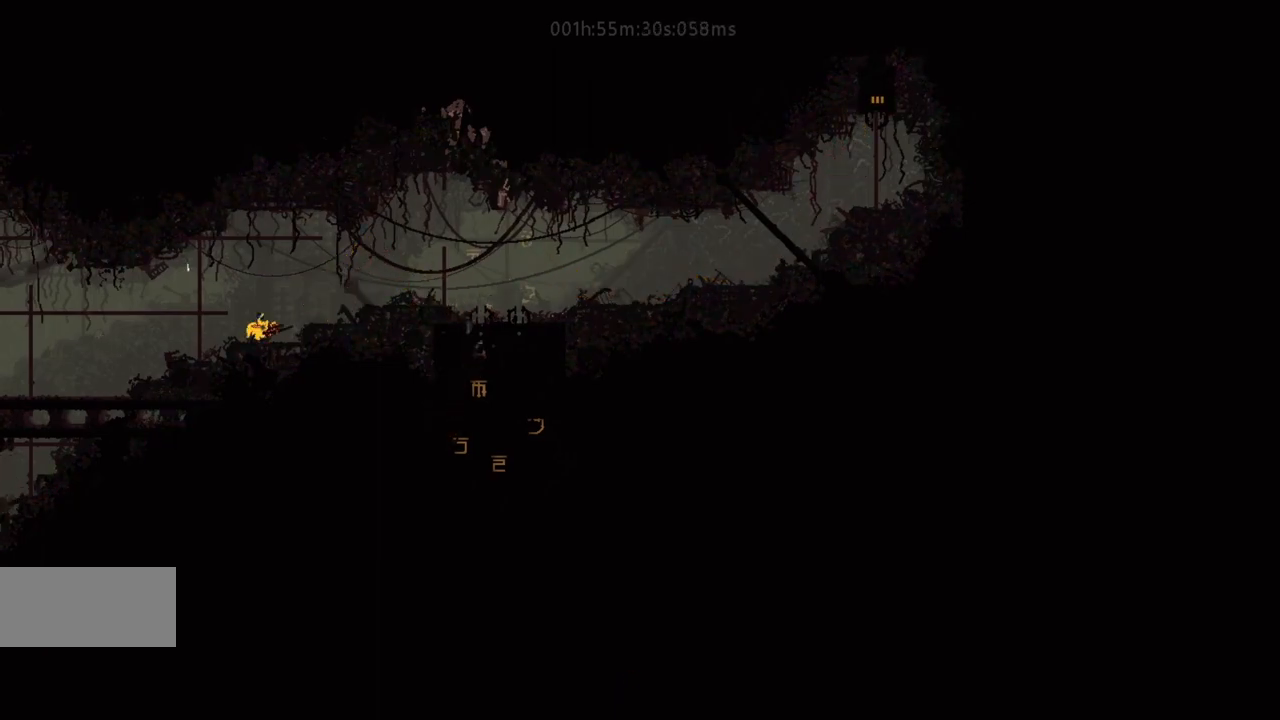
{"keys": ["left"], "events": [[300, "j", "down"], [333, "r", "up"], [450, "j", "up"]]}
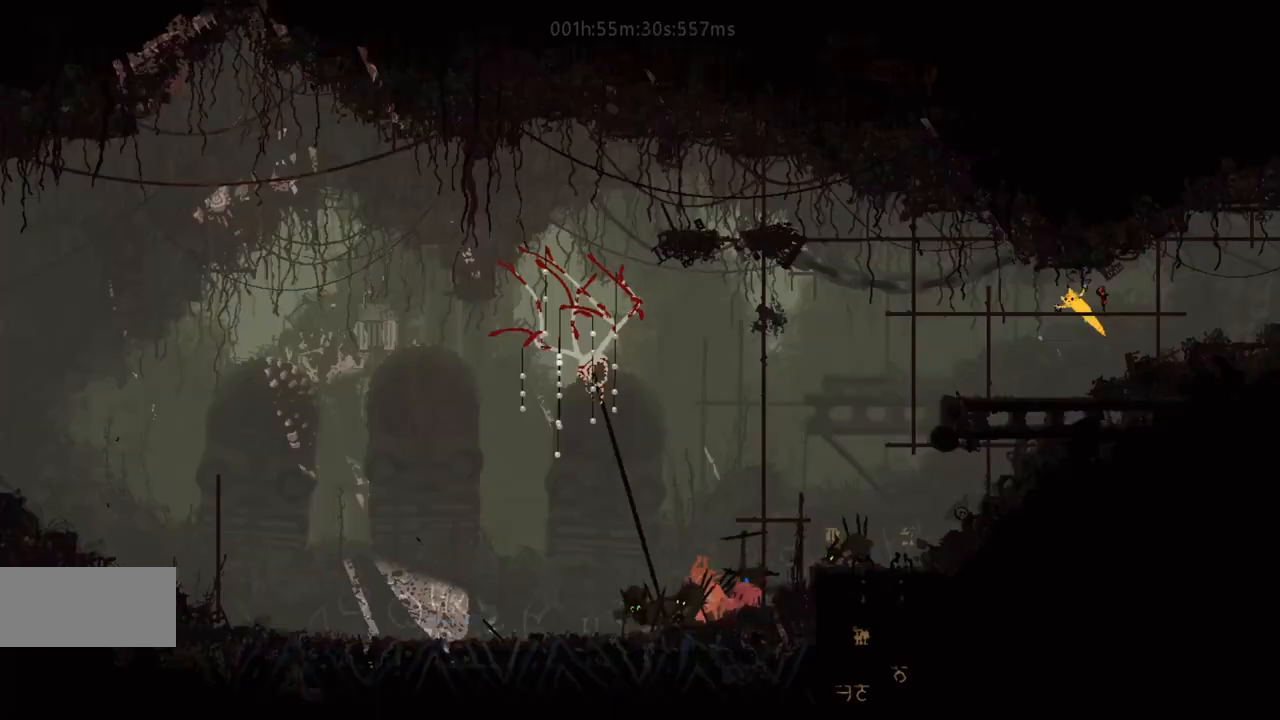
{"keys": ["left"], "events": []}
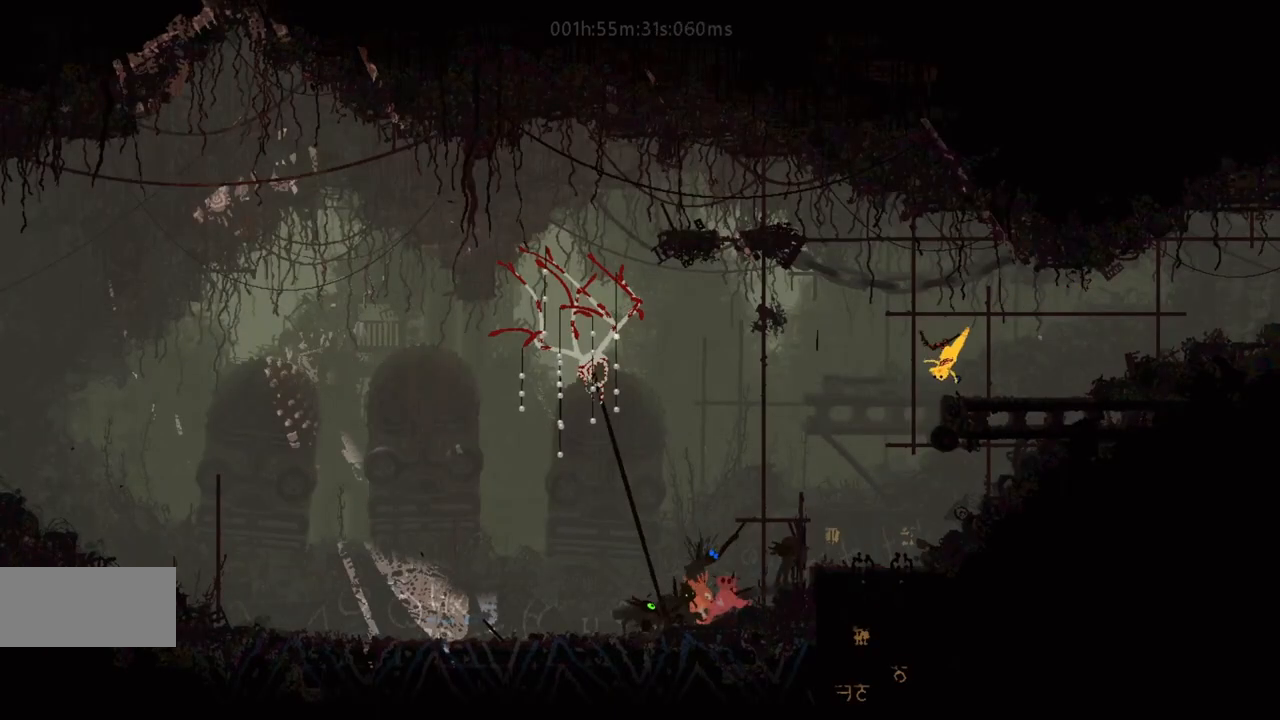
{"keys": ["left", "r"], "events": [[300, "r", "down"]]}
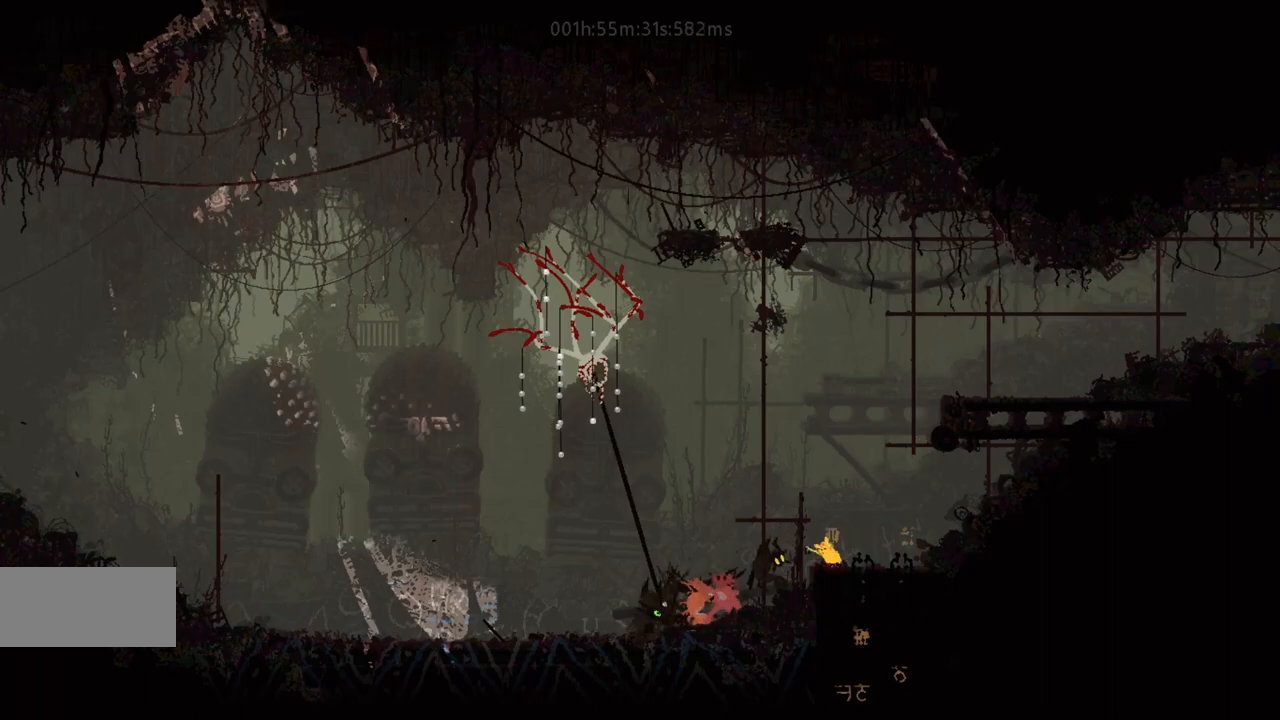
{"keys": ["left"], "events": [[83, "j", "down"], [100, "r", "up"], [250, "j", "up"]]}
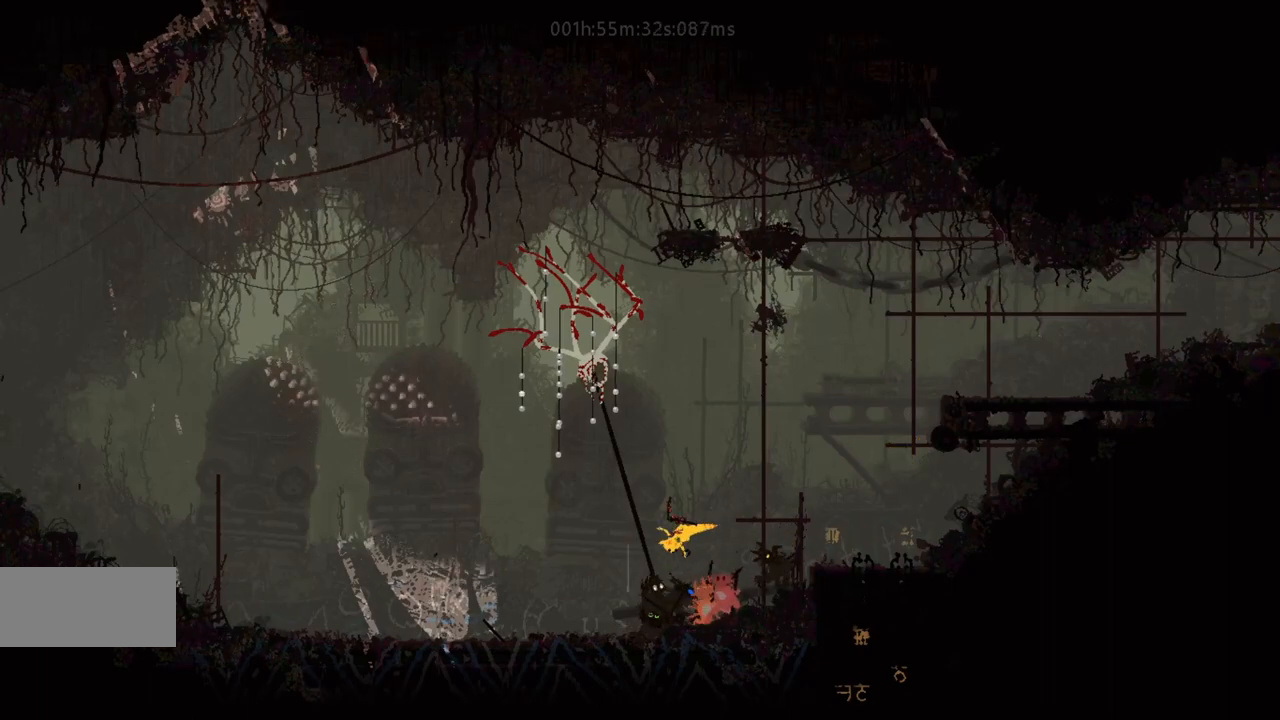
{"keys": ["left", "r"], "events": [[267, "r", "down"]]}
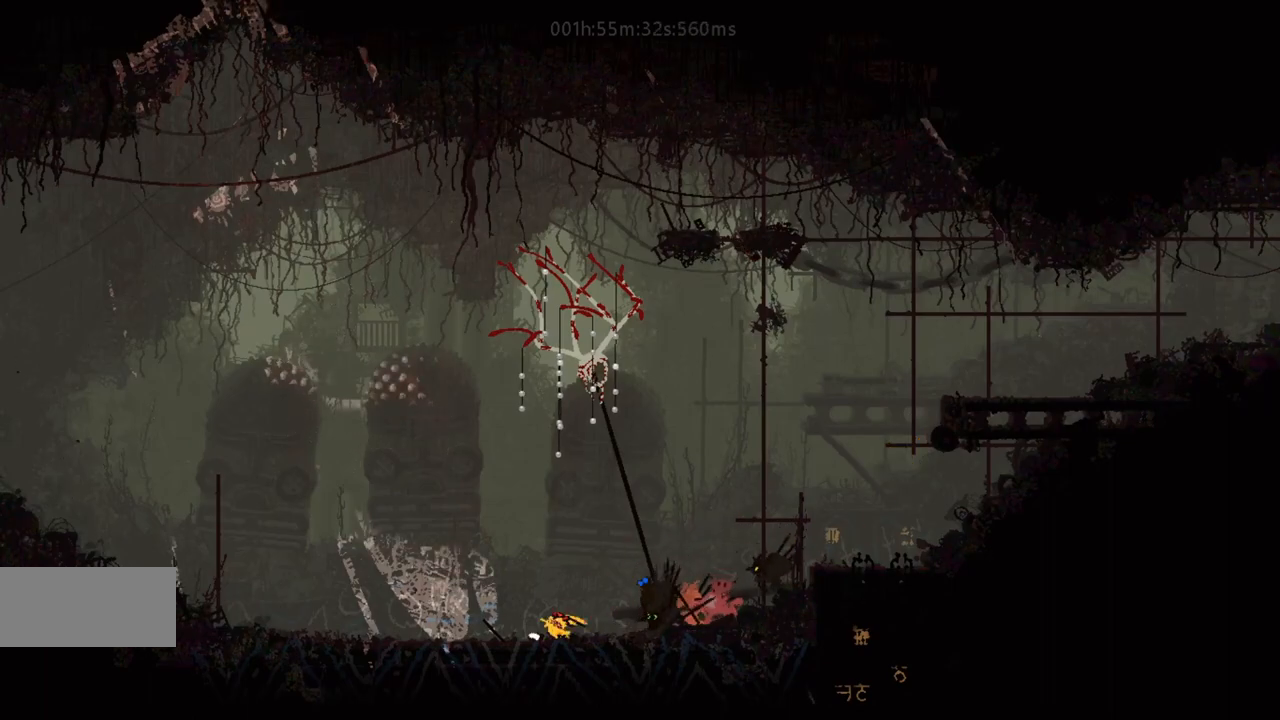
{"keys": ["j", "left"], "events": [[450, "j", "down"], [483, "r", "up"]]}
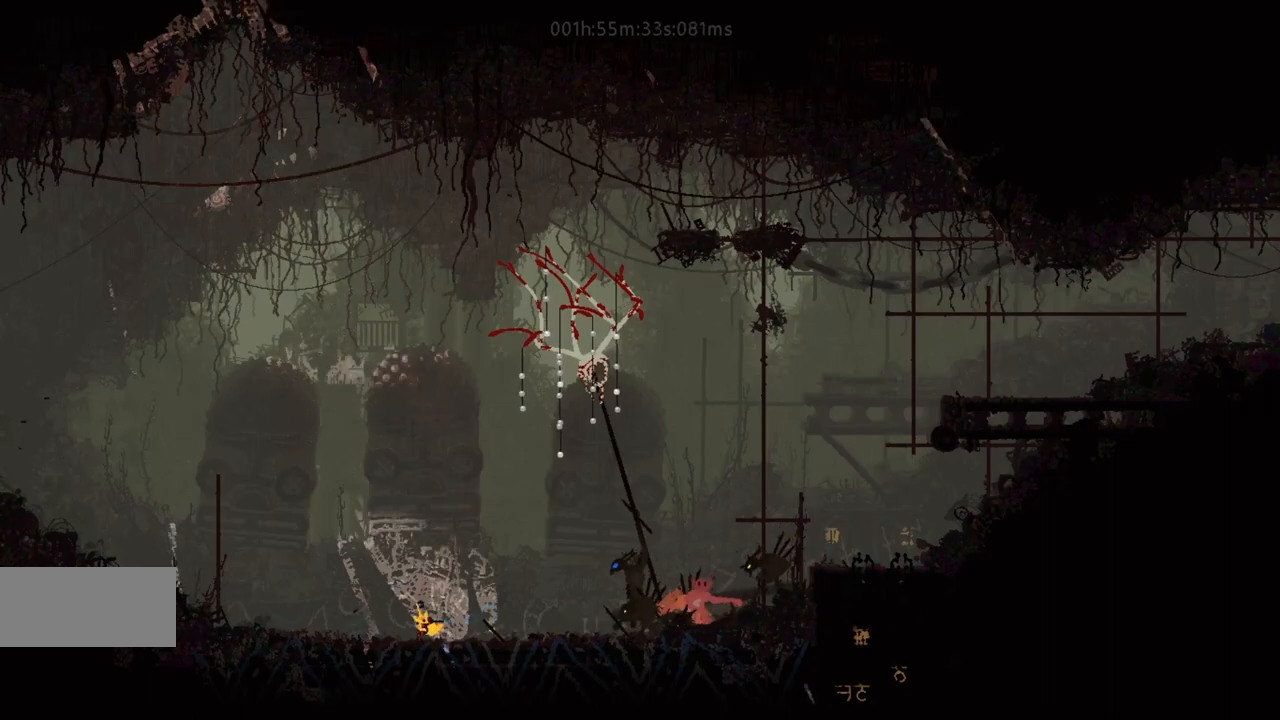
{"keys": ["left"], "events": [[133, "j", "up"]]}
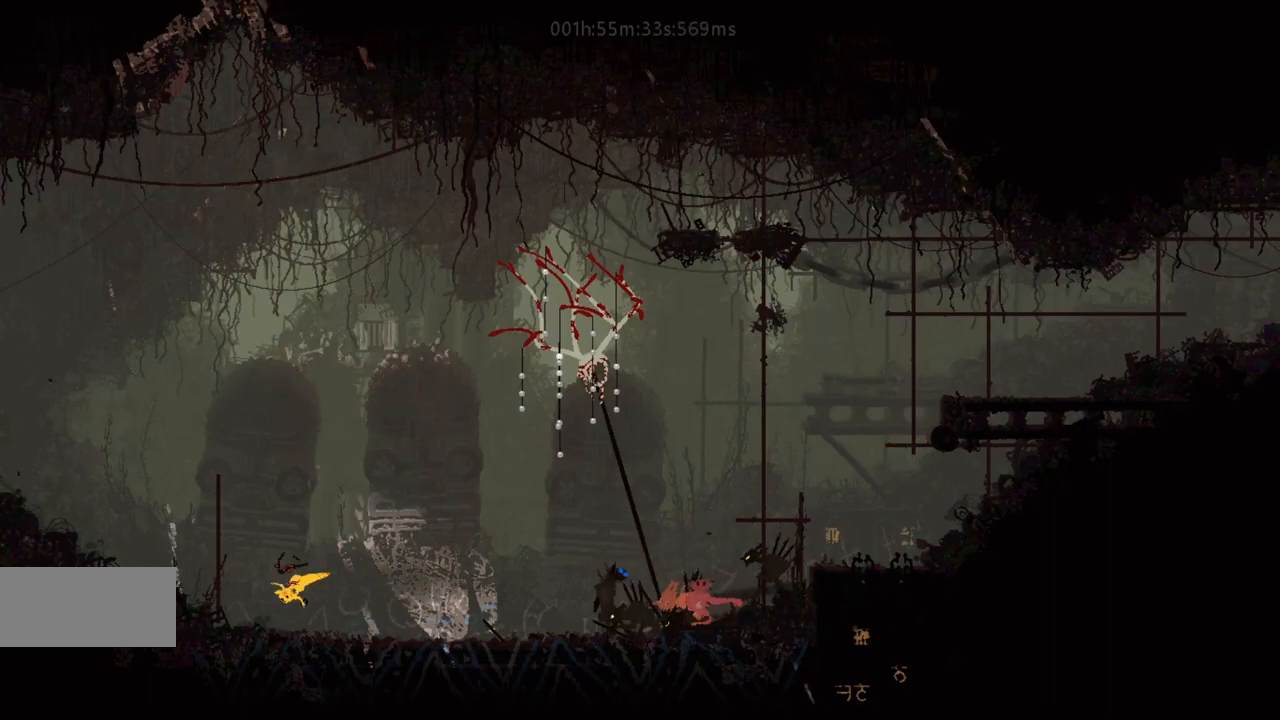
{"keys": ["left"], "events": [[167, "j", "down"], [217, "up", "down"], [267, "j", "up"], [283, "up", "up"], [333, "j", "down"], [383, "up", "down"], [467, "j", "up"], [467, "up", "up"]]}
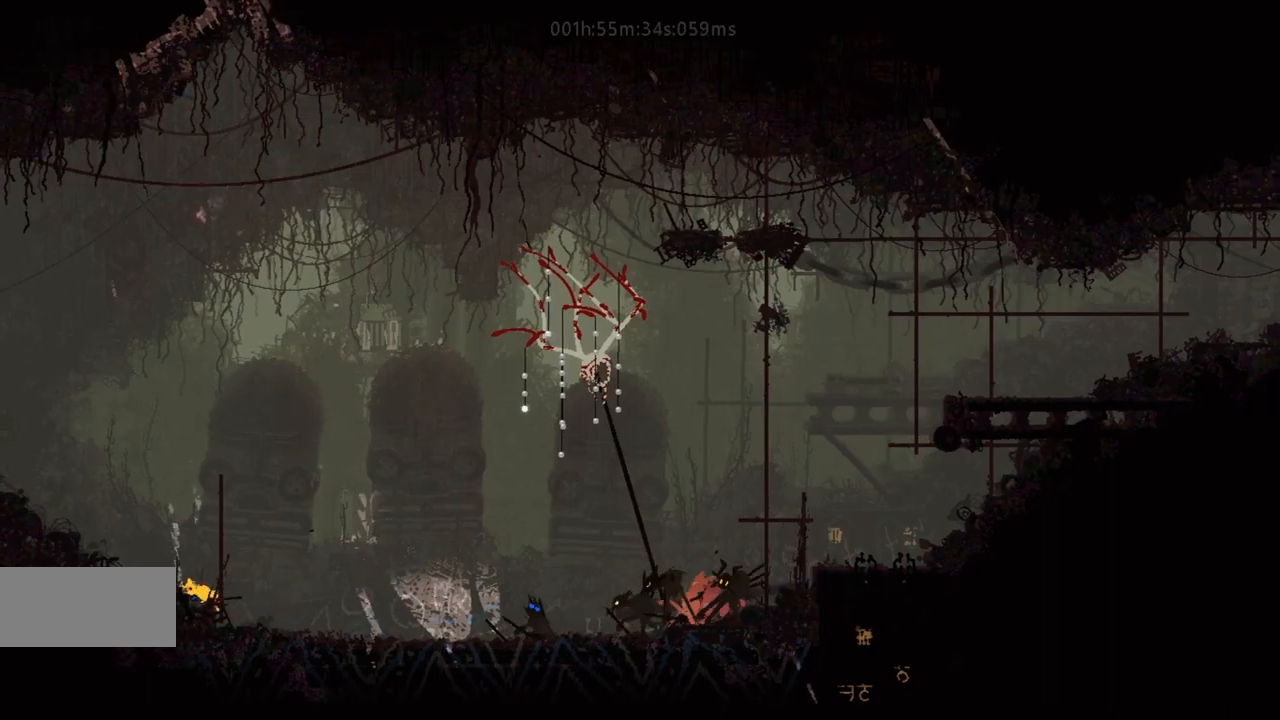
{"keys": ["j", "left"], "events": [[17, "j", "down"], [117, "j", "up"], [233, "j", "down"], [350, "j", "up"], [483, "j", "down"]]}
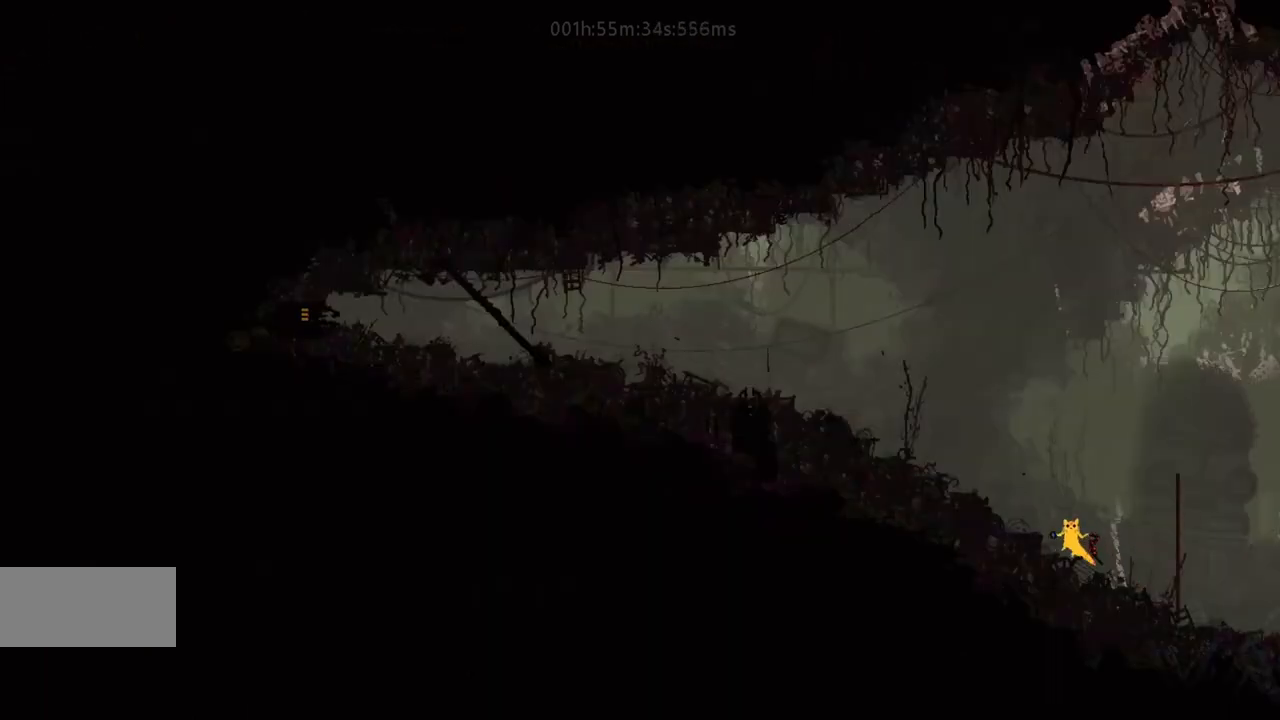
{"keys": ["left"], "events": [[117, "j", "up"], [300, "j", "down"], [433, "j", "up"]]}
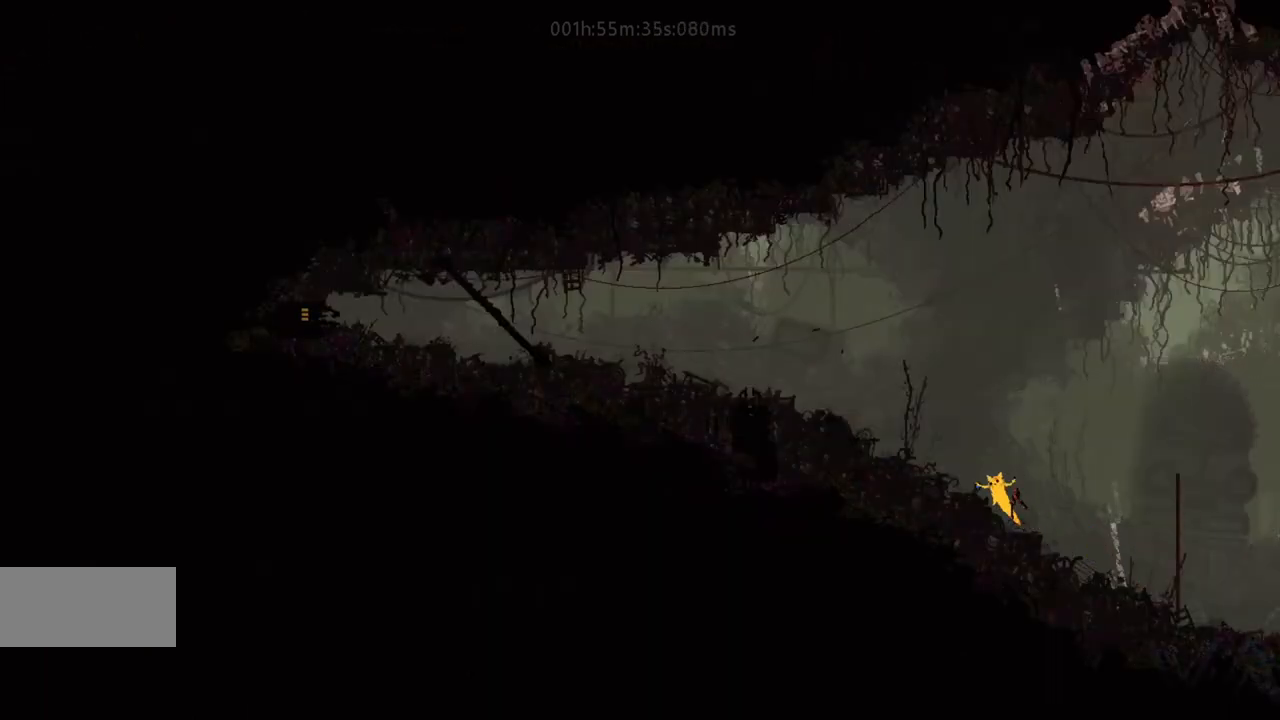
{"keys": ["left"], "events": [[83, "j", "down"], [233, "j", "up"], [333, "j", "down"], [450, "j", "up"]]}
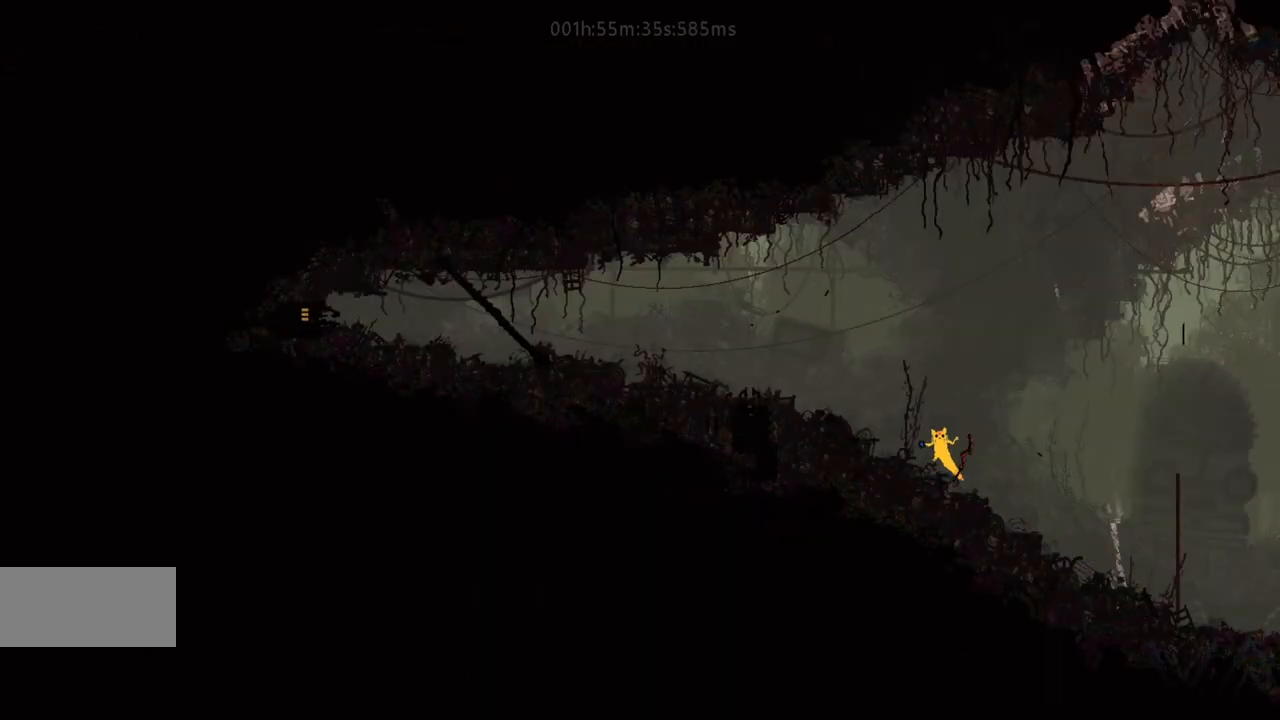
{"keys": ["j", "left"], "events": [[100, "j", "down"], [233, "j", "up"], [417, "j", "down"]]}
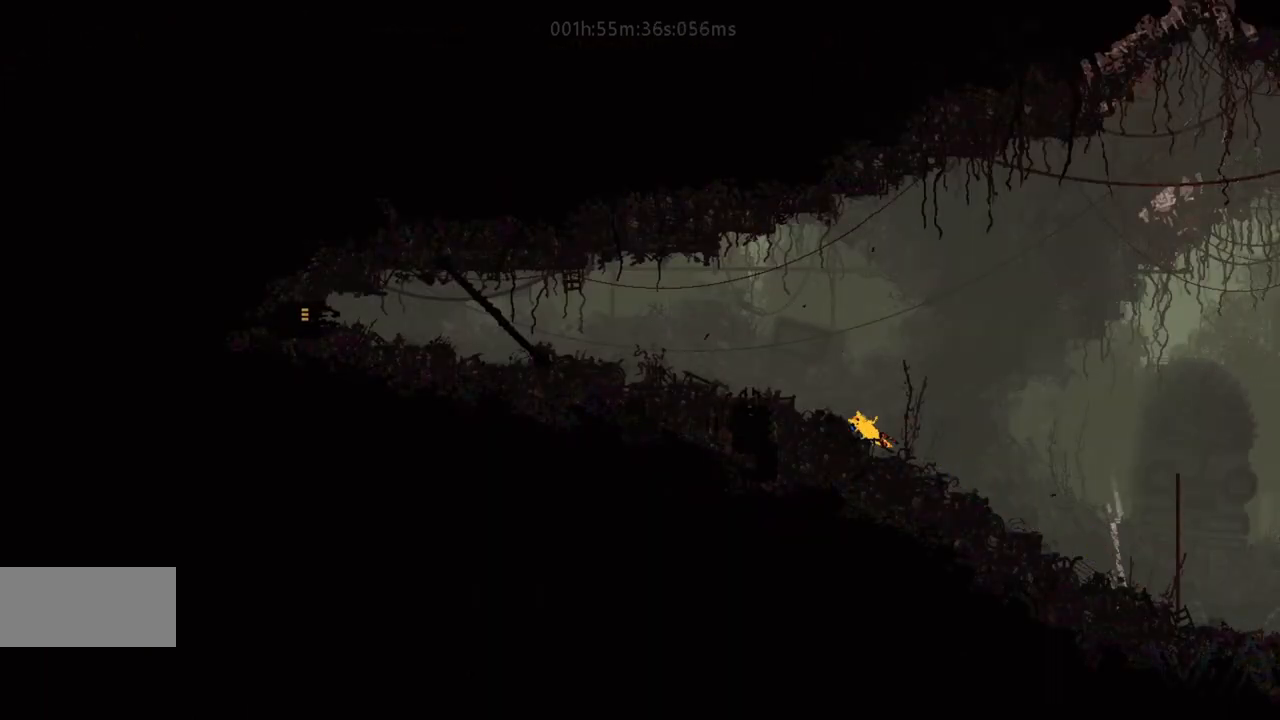
{"keys": ["left"], "events": [[67, "j", "up"], [267, "j", "down"], [433, "j", "up"]]}
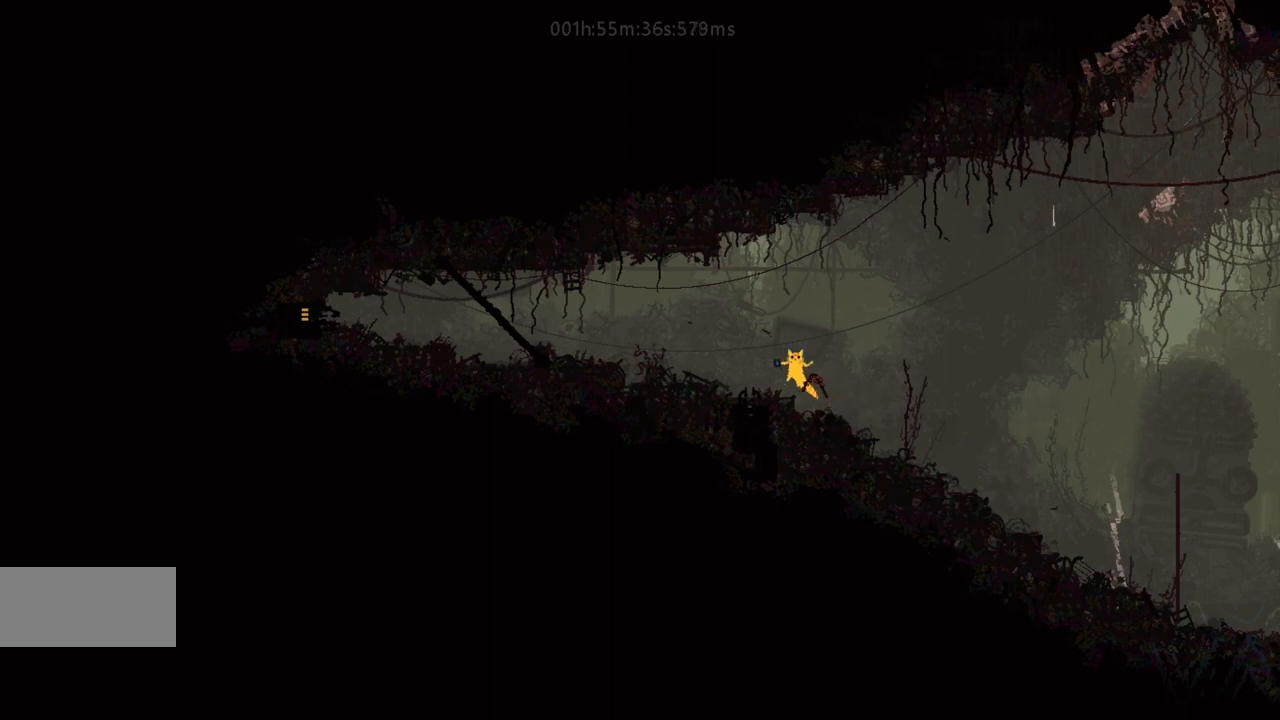
{"keys": ["left"], "events": [[183, "j", "down"], [383, "j", "up"]]}
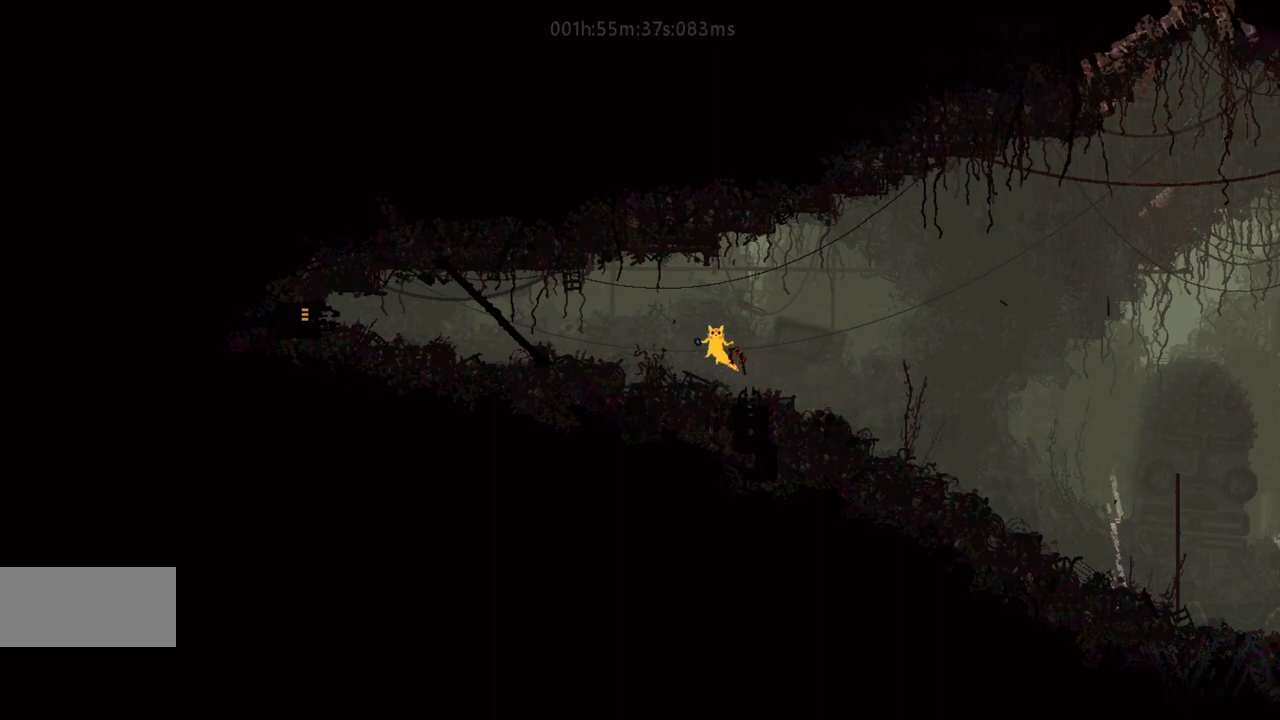
{"keys": ["left"], "events": [[183, "j", "down"], [483, "j", "up"]]}
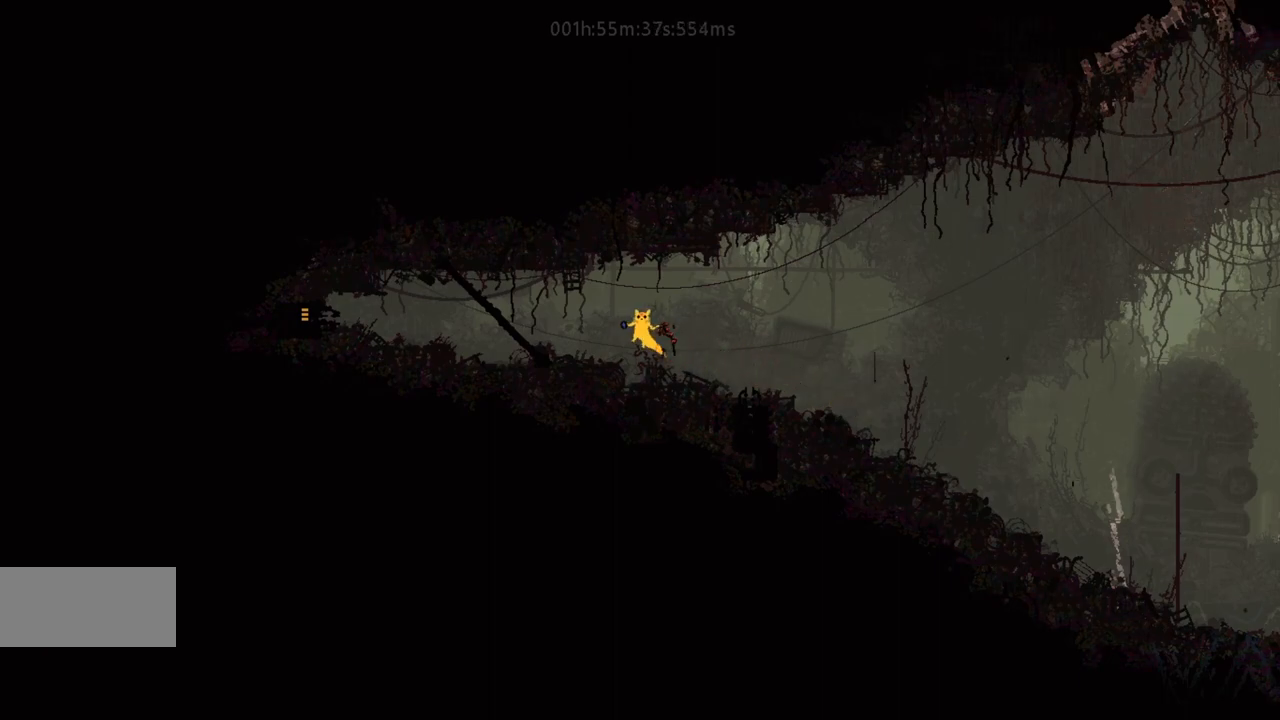
{"keys": ["left"], "events": [[317, "j", "down"], [333, "down", "down"], [383, "down", "up"], [417, "j", "up"]]}
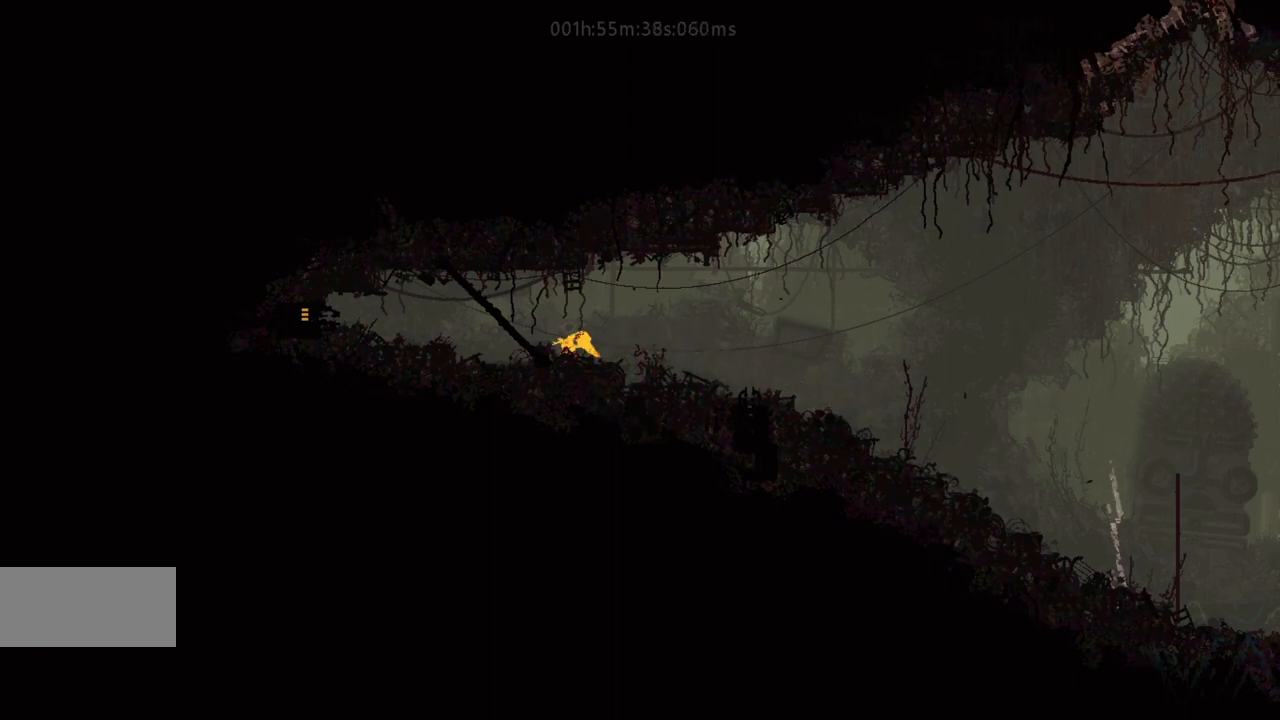
{"keys": ["left"], "events": [[183, "j", "down"], [400, "j", "up"]]}
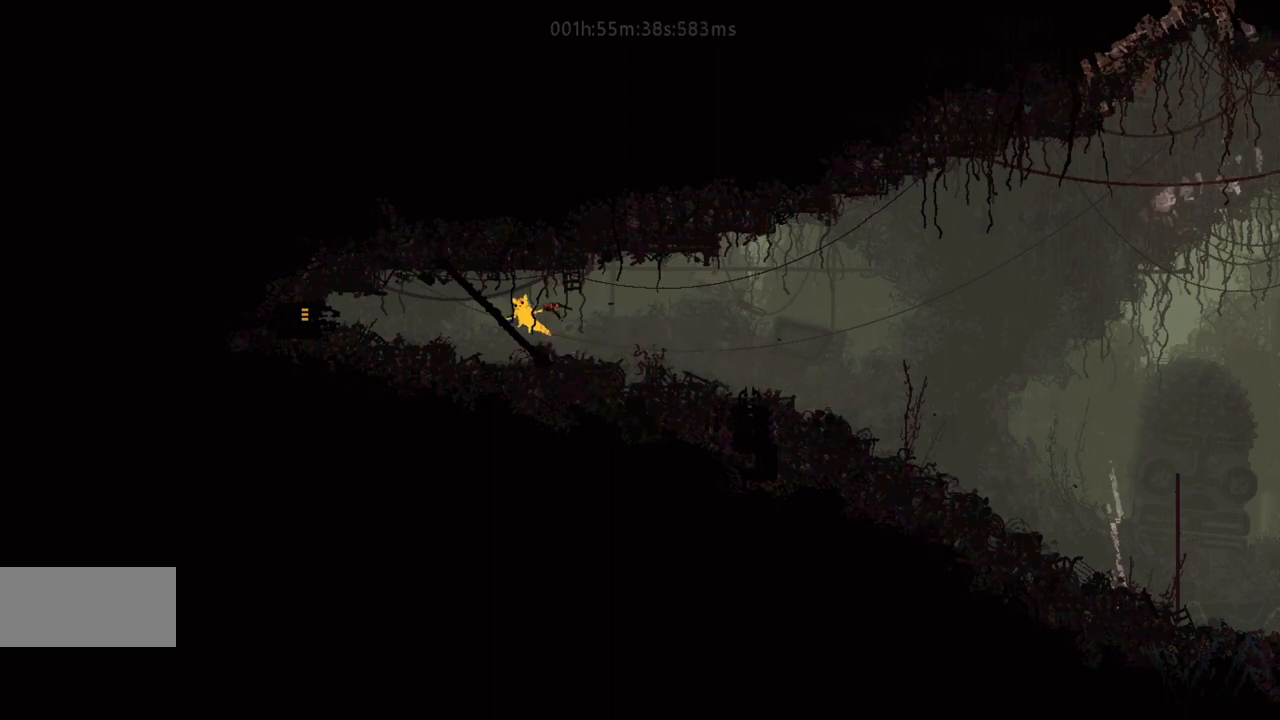
{"keys": ["left"], "events": [[17, "up", "down"], [83, "j", "down"], [133, "up", "up"], [283, "j", "up"]]}
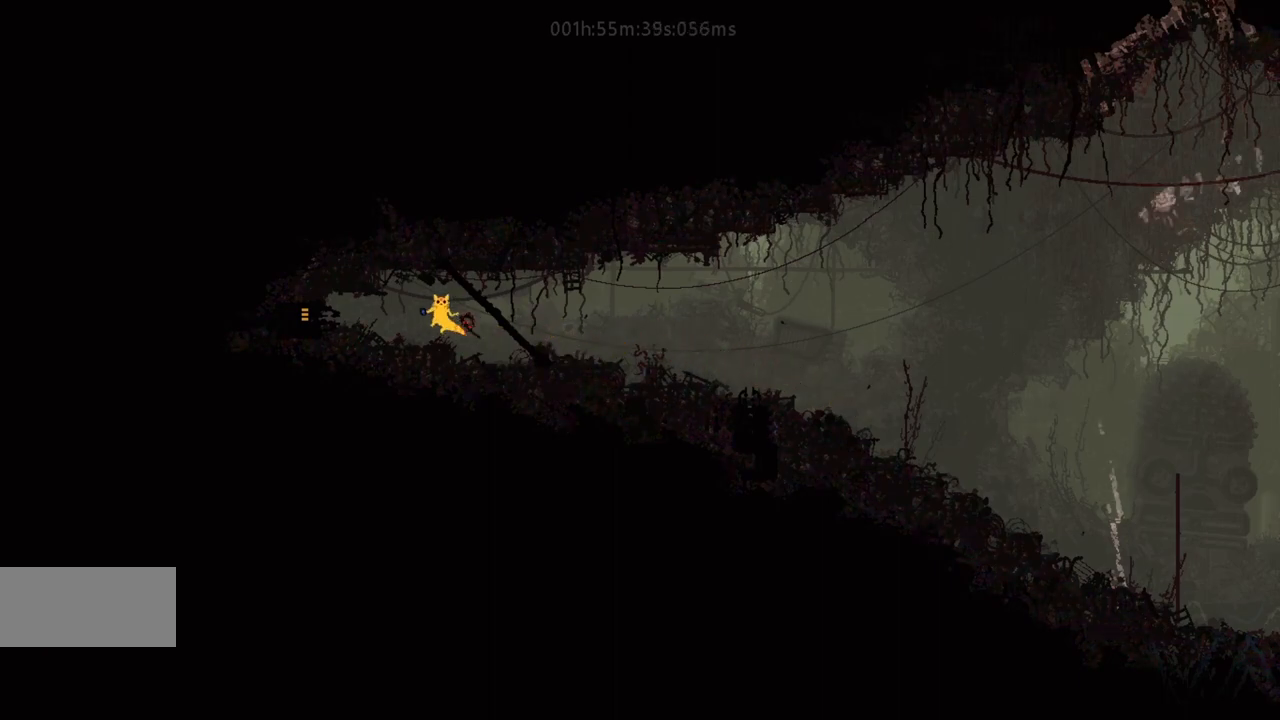
{"keys": ["left"], "events": [[17, "j", "down"], [167, "j", "up"]]}
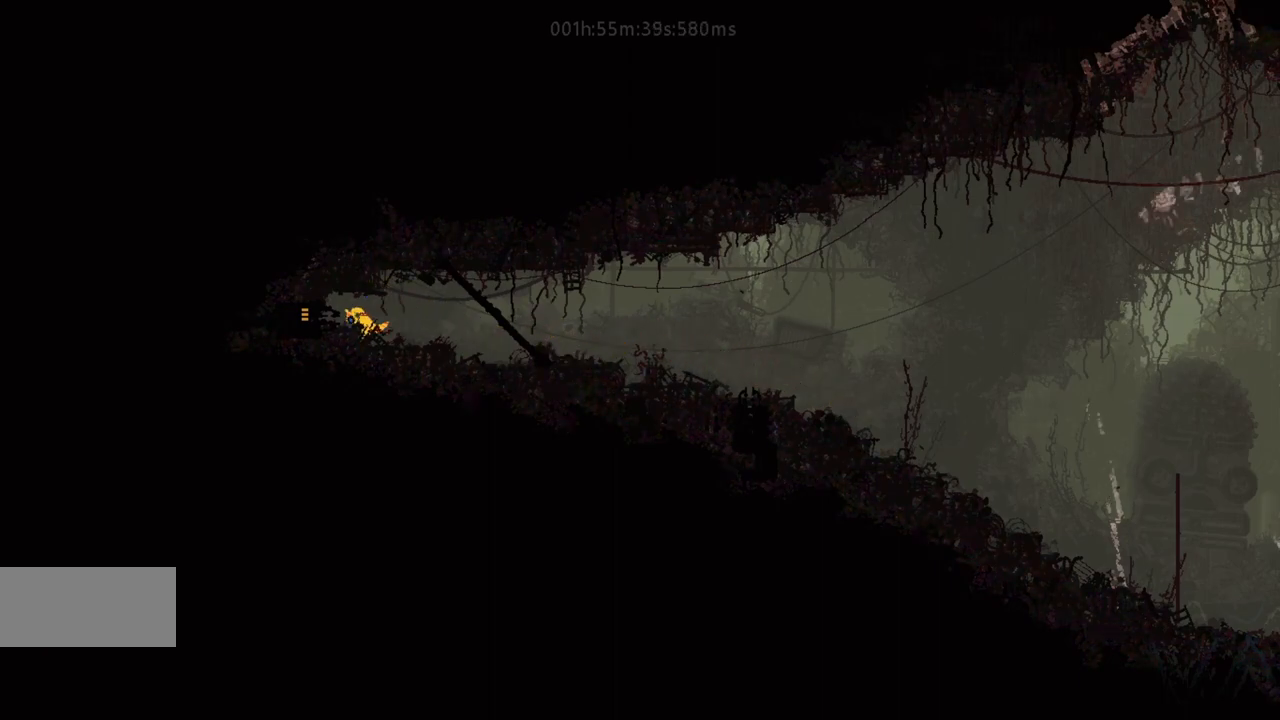
{"keys": ["left"], "events": []}
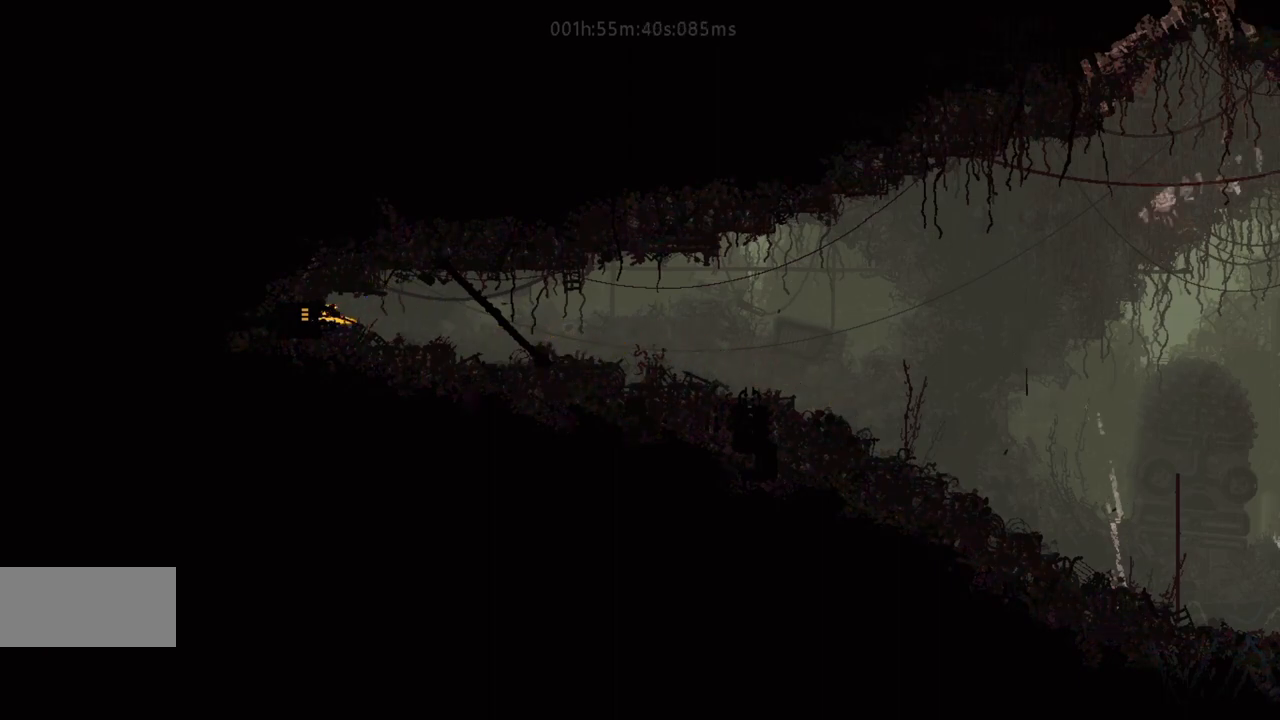
{"keys": ["left"], "events": []}
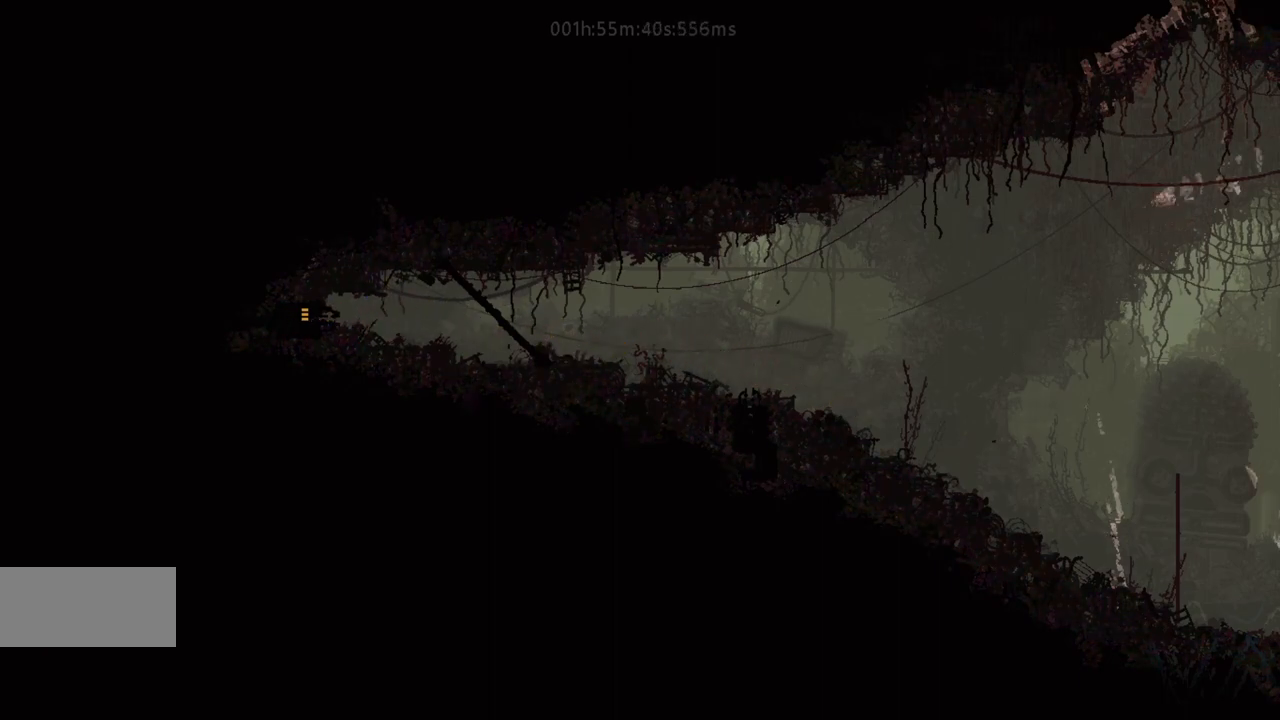
{"keys": ["left"], "events": [[350, "j", "down"], [483, "j", "up"]]}
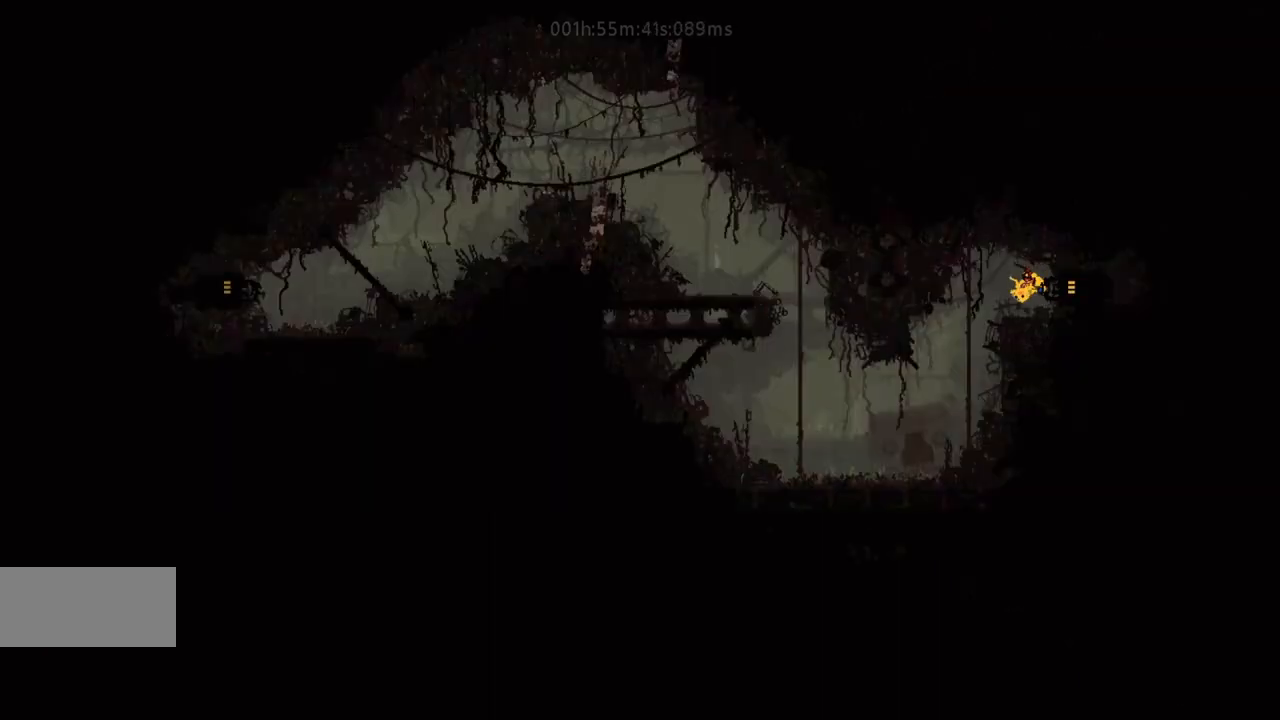
{"keys": ["left"], "events": []}
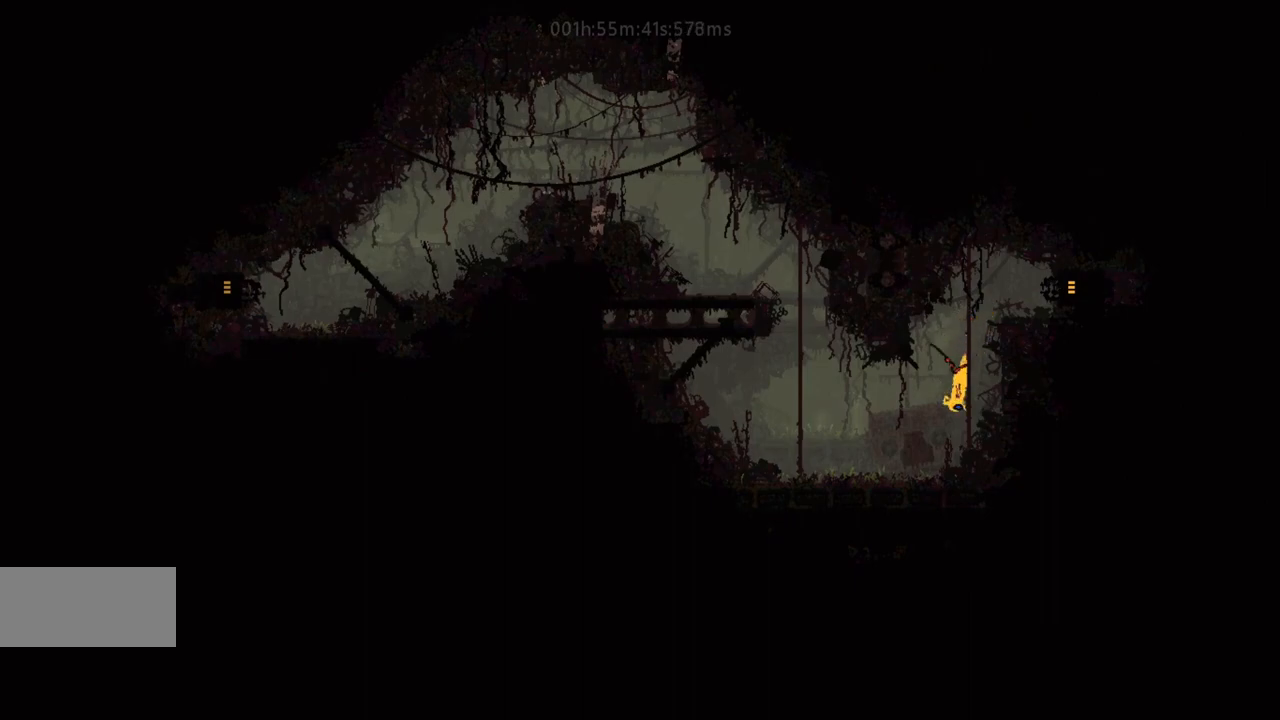
{"keys": ["left"], "events": [[50, "up", "down"], [83, "j", "down"], [133, "up", "up"], [150, "j", "up"]]}
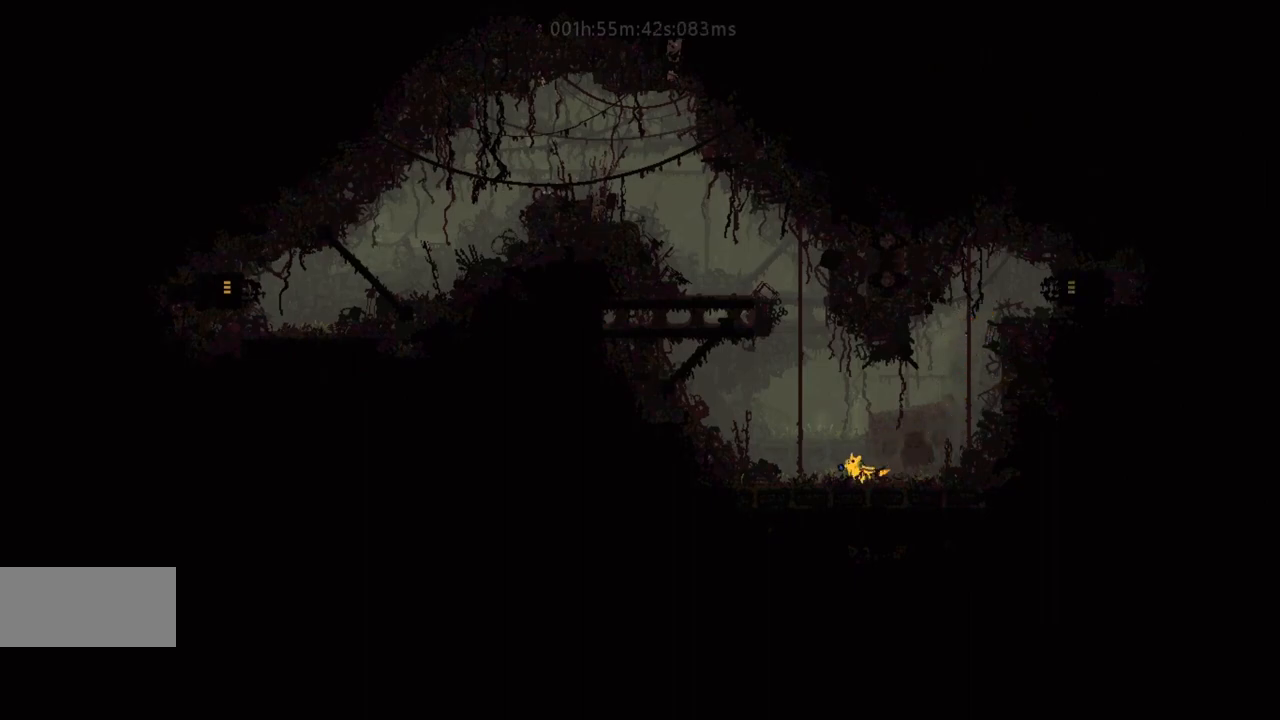
{"keys": ["up"], "events": [[33, "j", "down"], [50, "up", "down"], [133, "j", "up"], [317, "left", "up"]]}
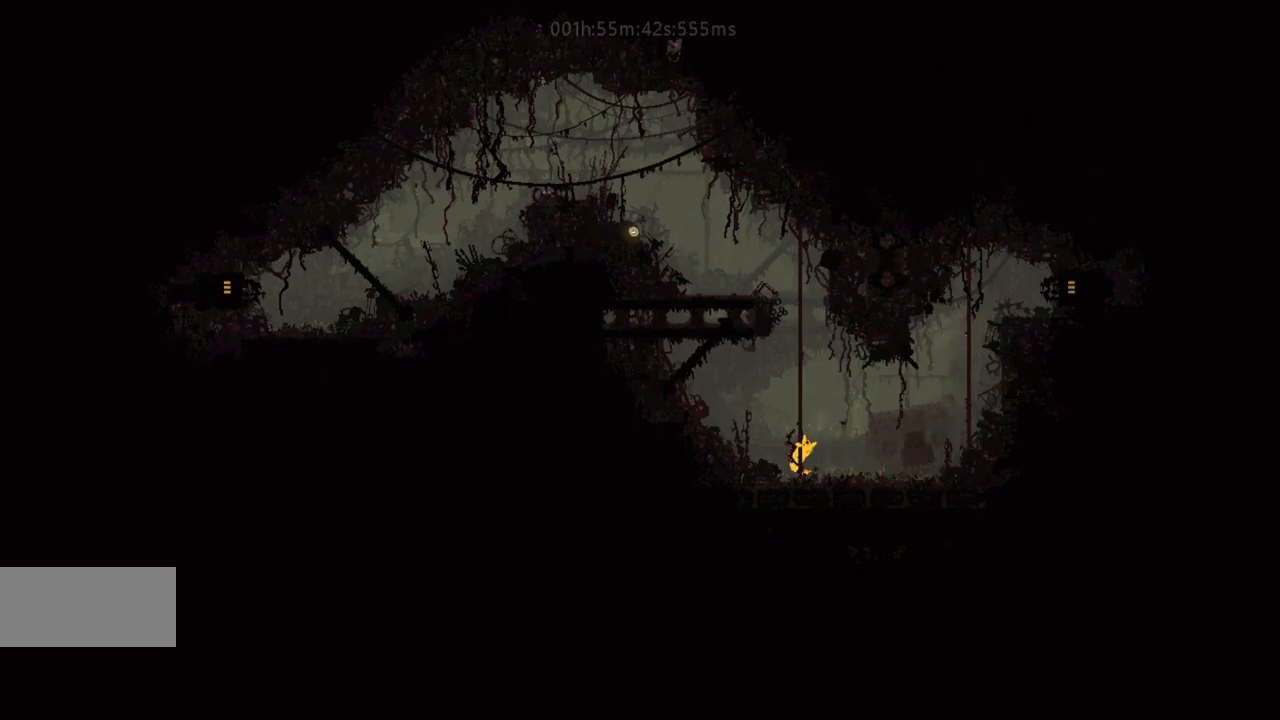
{"keys": ["j", "left", "up"], "events": [[183, "j", "down"], [283, "j", "up"], [383, "left", "down"], [417, "j", "down"]]}
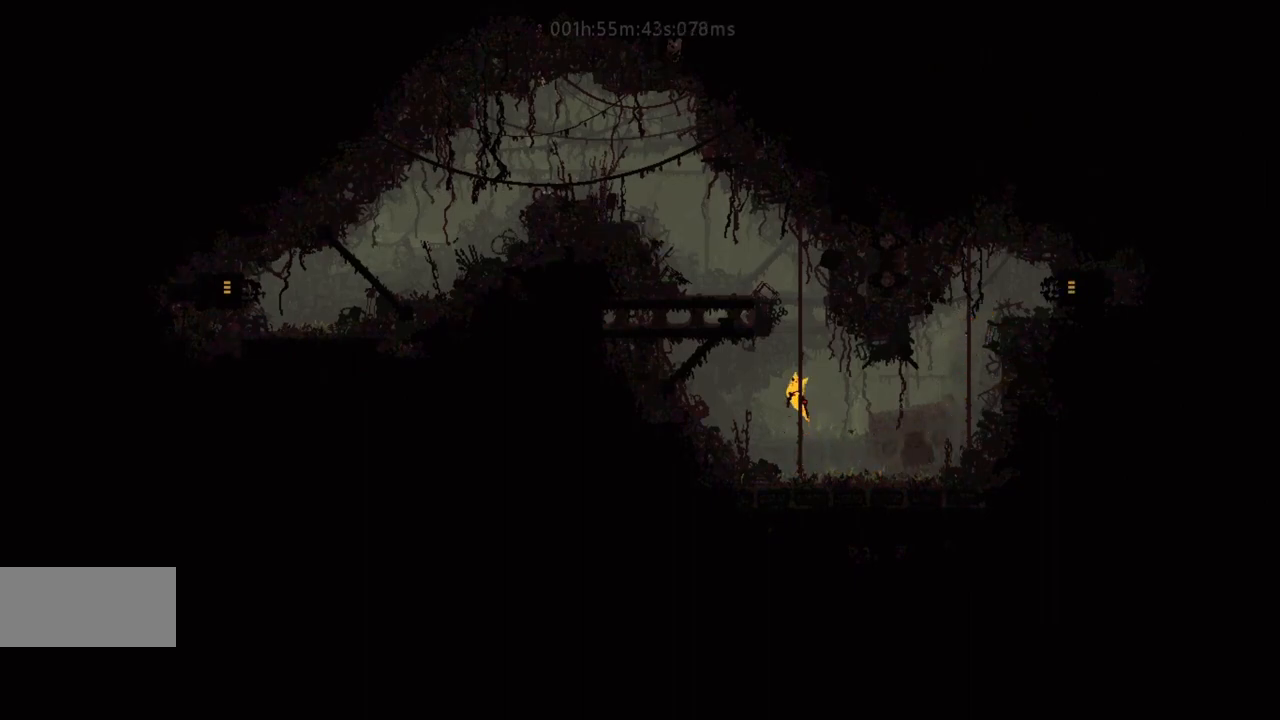
{"keys": ["j", "up"], "events": [[33, "j", "up"], [33, "left", "up"], [183, "j", "down"], [283, "j", "up"], [383, "right", "down"], [400, "j", "down"], [500, "right", "up"]]}
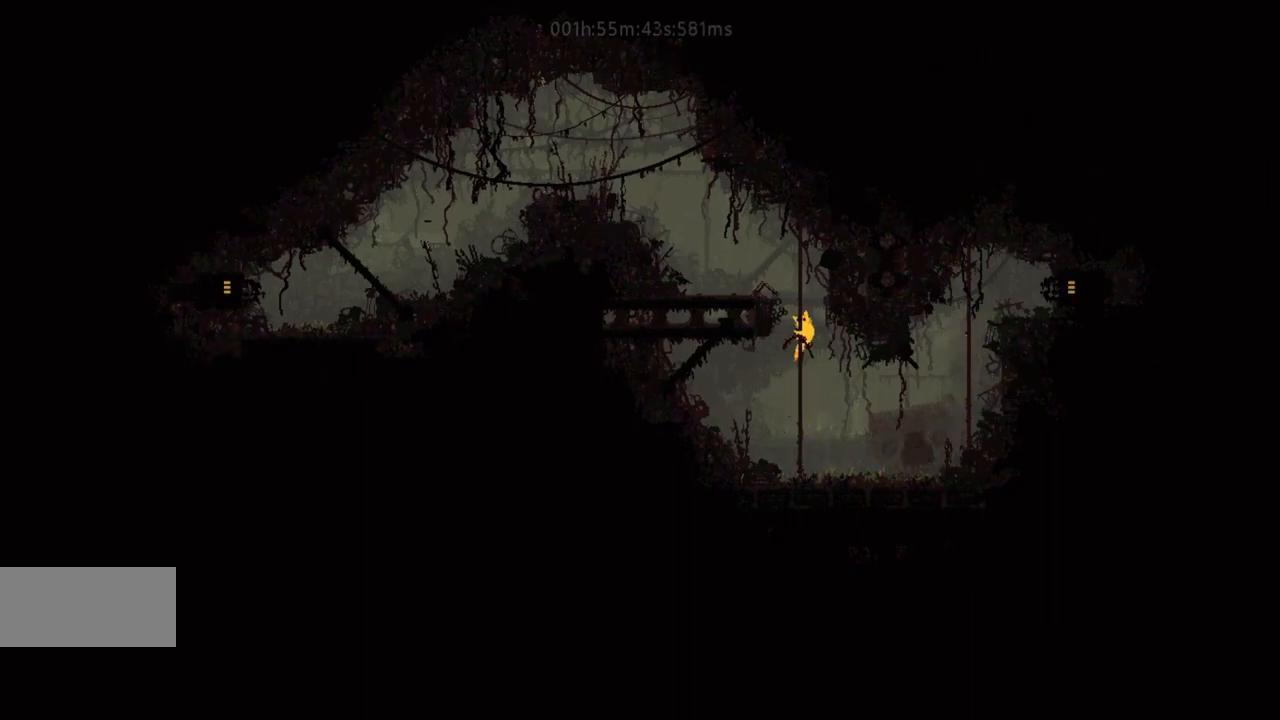
{"keys": ["left"], "events": [[33, "j", "up"], [233, "j", "down"], [283, "left", "down"], [333, "up", "up"], [383, "j", "up"]]}
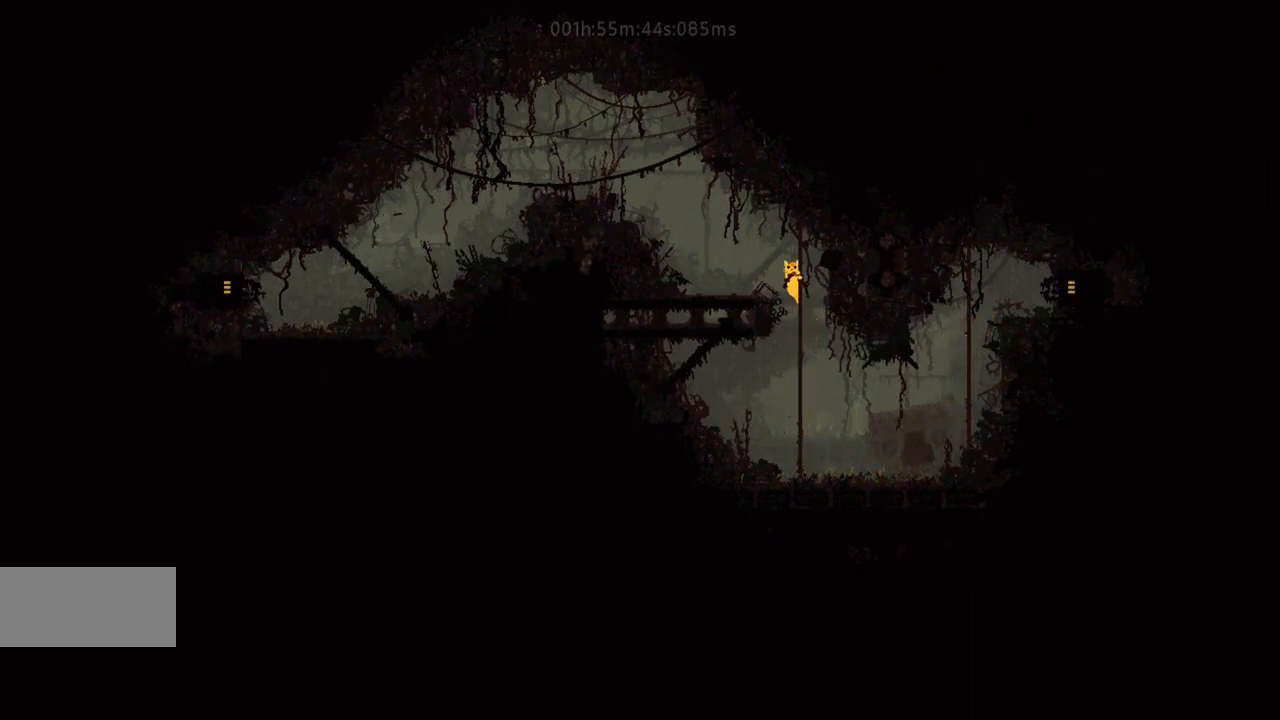
{"keys": ["j", "left"], "events": [[17, "j", "down"], [150, "j", "up"], [433, "j", "down"]]}
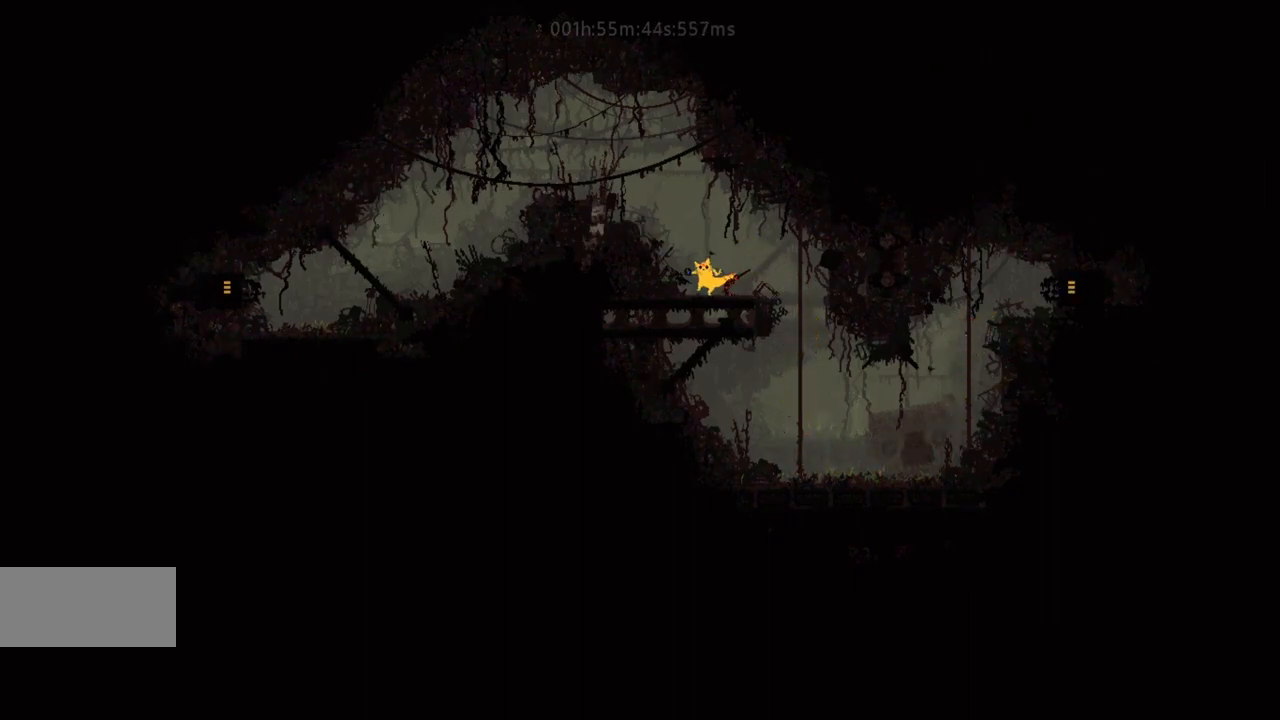
{"keys": ["j", "left"], "events": [[117, "j", "up"], [200, "j", "down"], [333, "j", "up"], [400, "j", "down"]]}